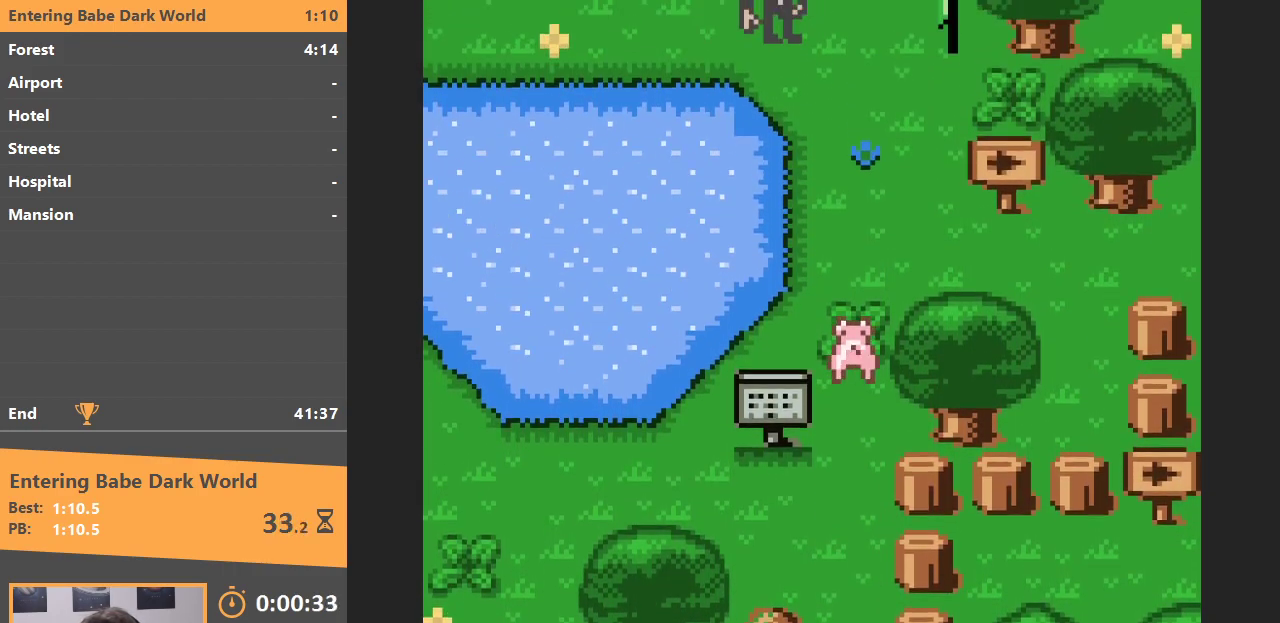
Gameplay with a controller (Nintendo layout); each line is a JSON object with the inputs held at the frame after it. "events" lists button and stick changes between this image and that frame as [ms after this image, input, new state], when the widget could be followed in between. Not read: L3 R3.
{"buttons": ["DPAD_RIGHT"], "events": [[200, "DPAD_RIGHT", "down"], [250, "DPAD_UP", "up"]]}
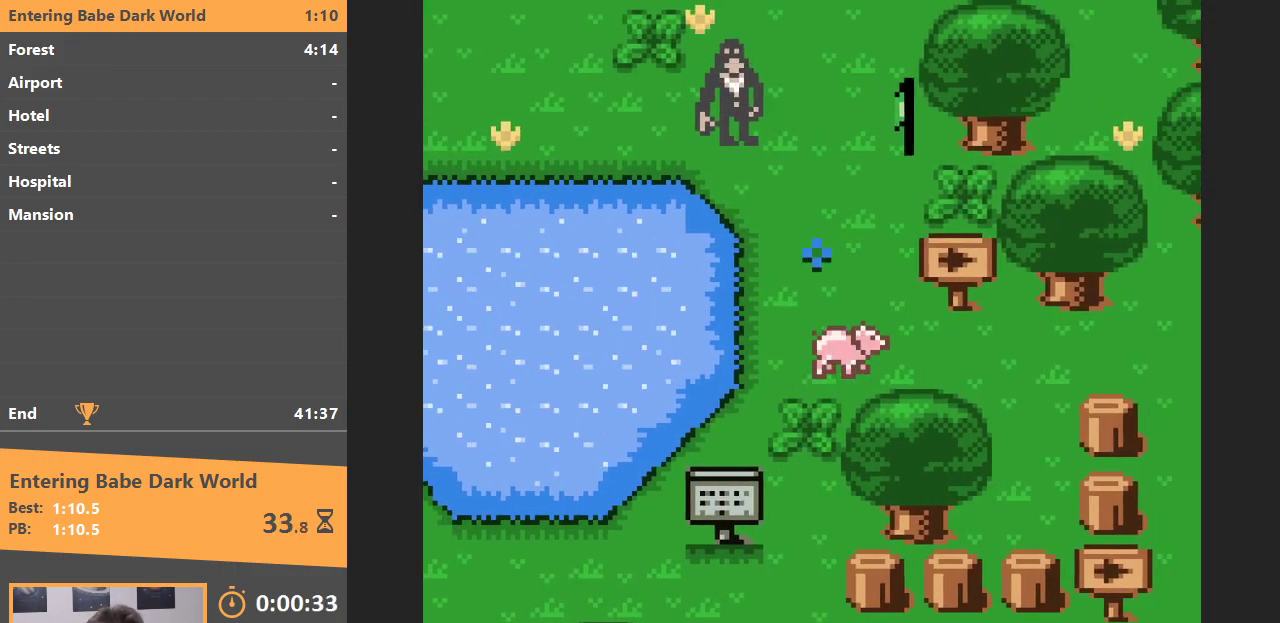
{"buttons": ["DPAD_RIGHT"], "events": []}
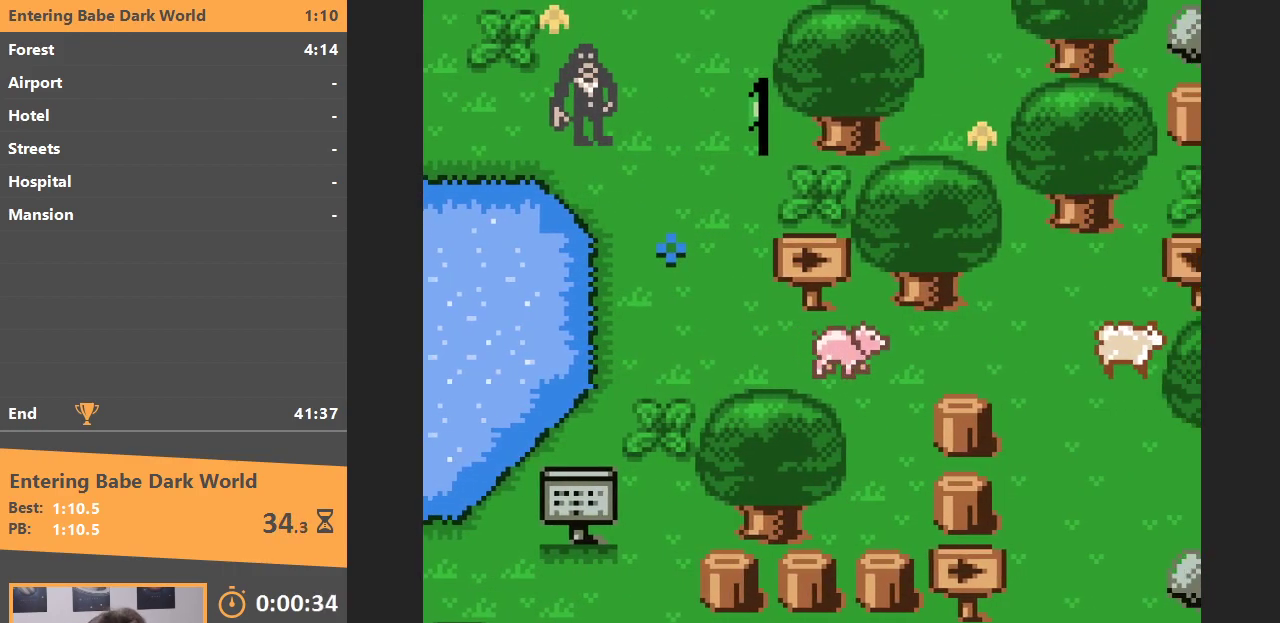
{"buttons": ["DPAD_RIGHT"], "events": []}
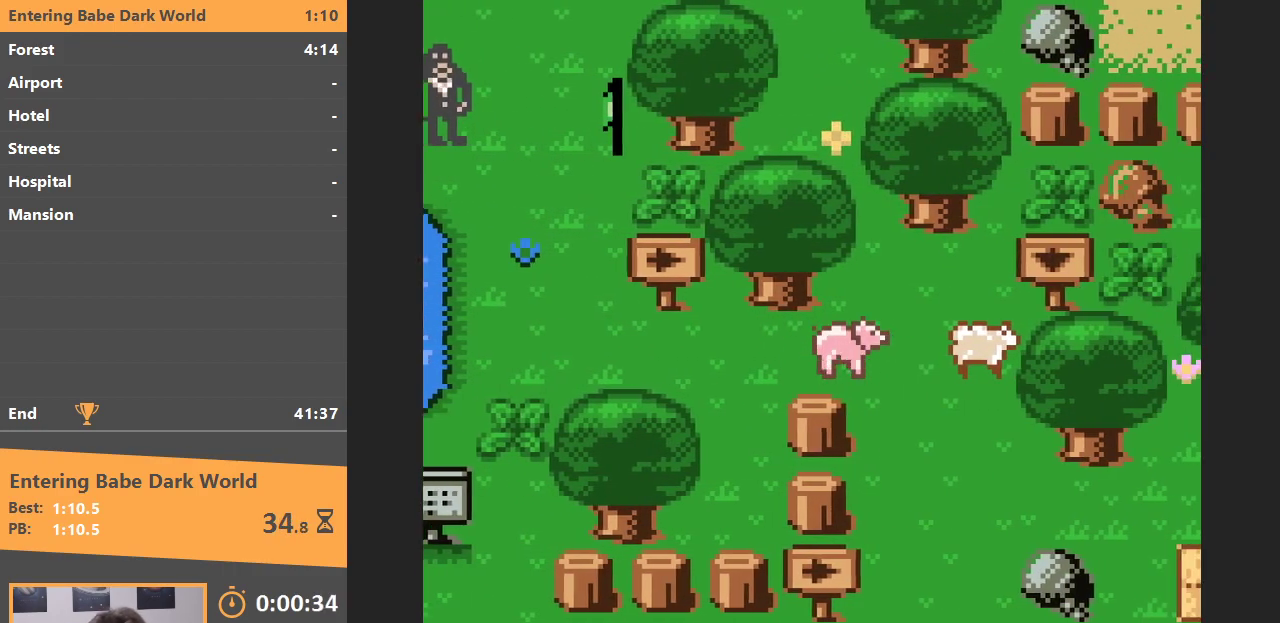
{"buttons": ["DPAD_DOWN"], "events": [[50, "DPAD_DOWN", "down"], [50, "DPAD_RIGHT", "up"]]}
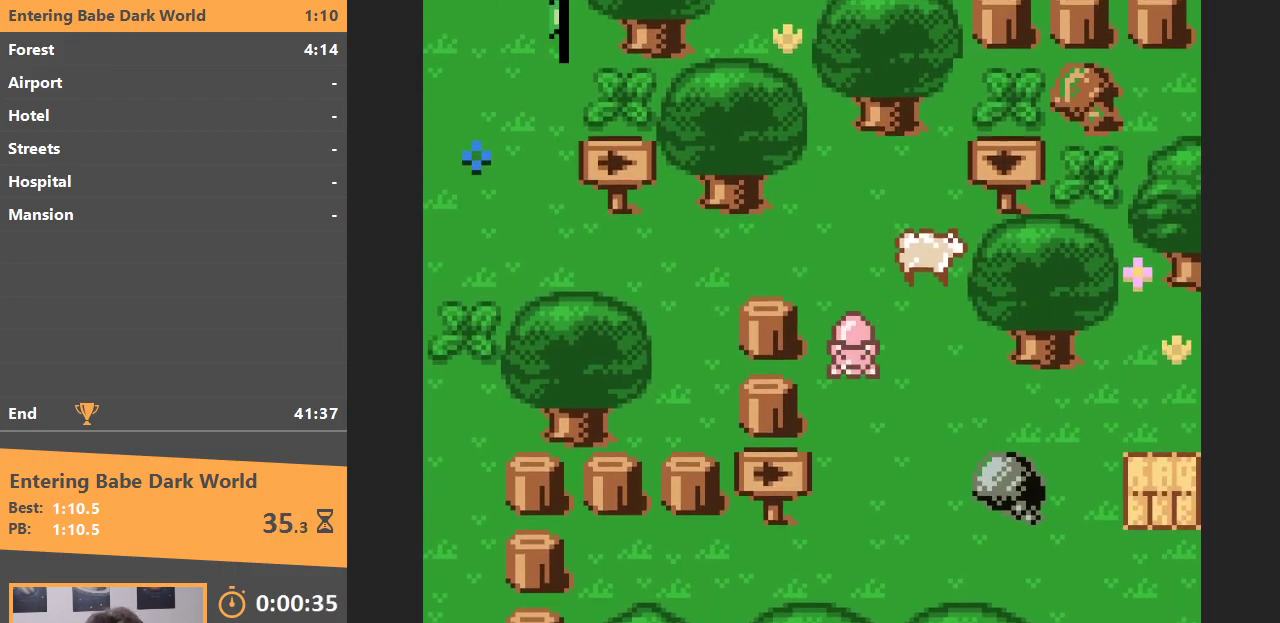
{"buttons": ["DPAD_DOWN"], "events": [[183, "DPAD_RIGHT", "down"], [283, "DPAD_DOWN", "up"], [500, "DPAD_DOWN", "down"], [500, "DPAD_RIGHT", "up"]]}
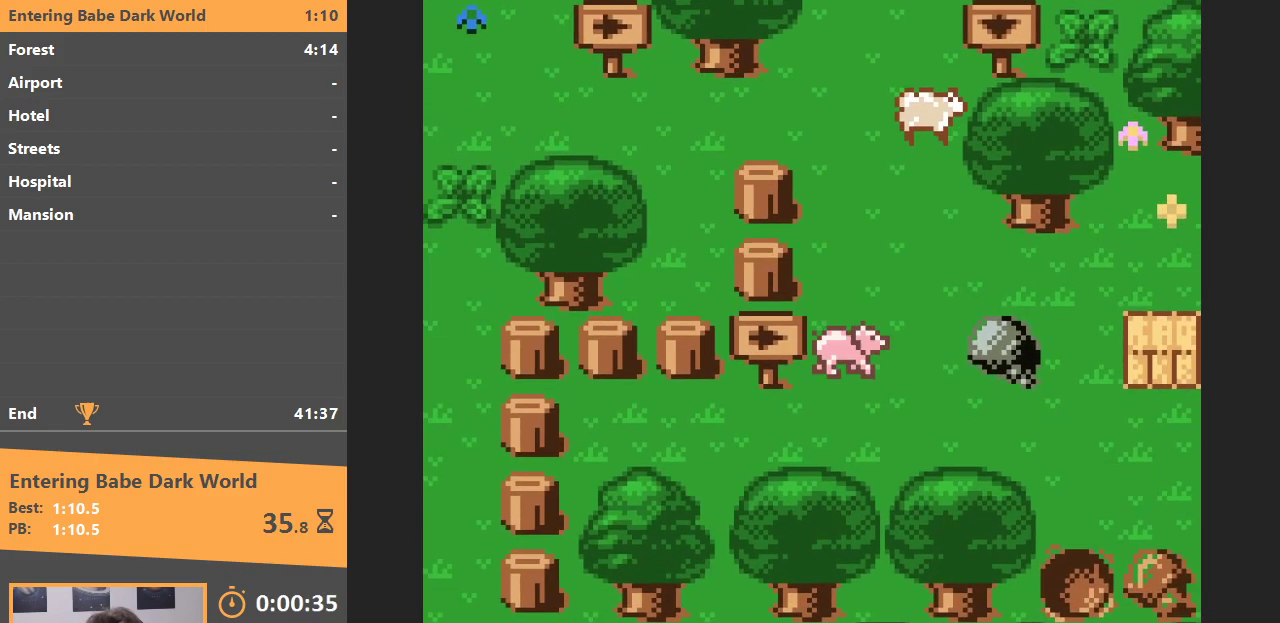
{"buttons": ["DPAD_RIGHT"], "events": [[150, "DPAD_DOWN", "up"], [150, "DPAD_RIGHT", "down"], [250, "DPAD_DOWN", "down"], [300, "DPAD_RIGHT", "up"], [400, "DPAD_RIGHT", "down"], [417, "DPAD_DOWN", "up"]]}
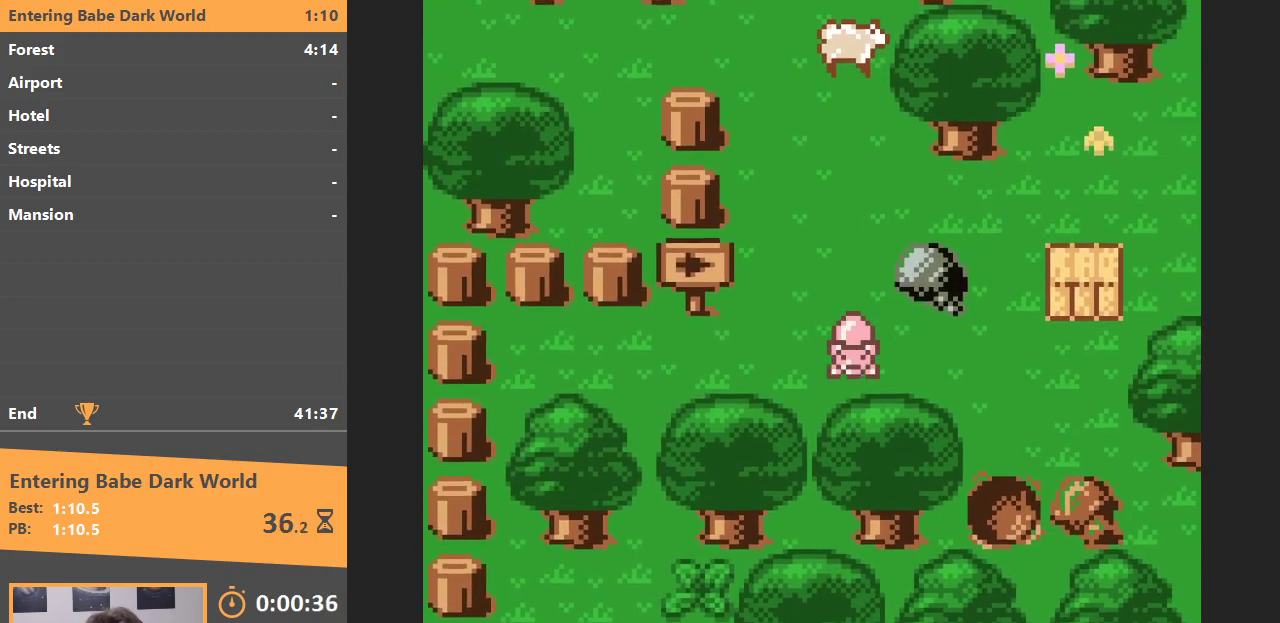
{"buttons": ["DPAD_RIGHT"], "events": []}
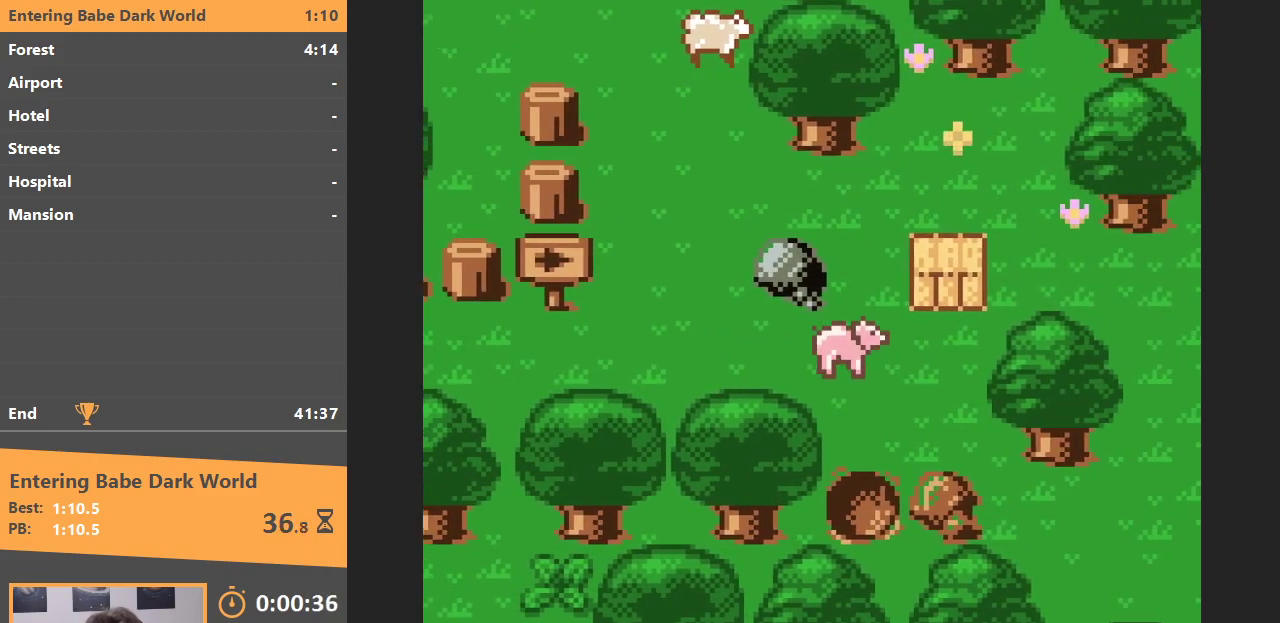
{"buttons": ["DPAD_LEFT"], "events": [[200, "DPAD_UP", "down"], [300, "DPAD_RIGHT", "up"], [433, "DPAD_LEFT", "down"], [450, "DPAD_UP", "up"]]}
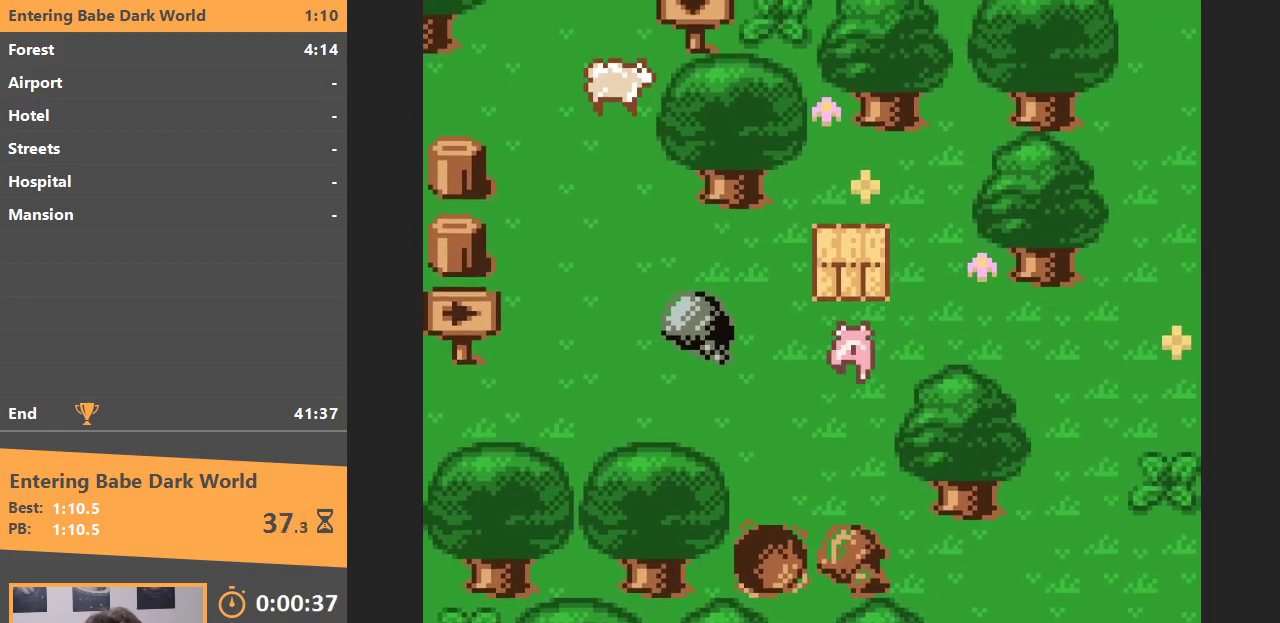
{"buttons": ["DPAD_UP", "DPAD_LEFT"], "events": [[200, "DPAD_UP", "down"], [233, "DPAD_LEFT", "up"], [500, "DPAD_LEFT", "down"]]}
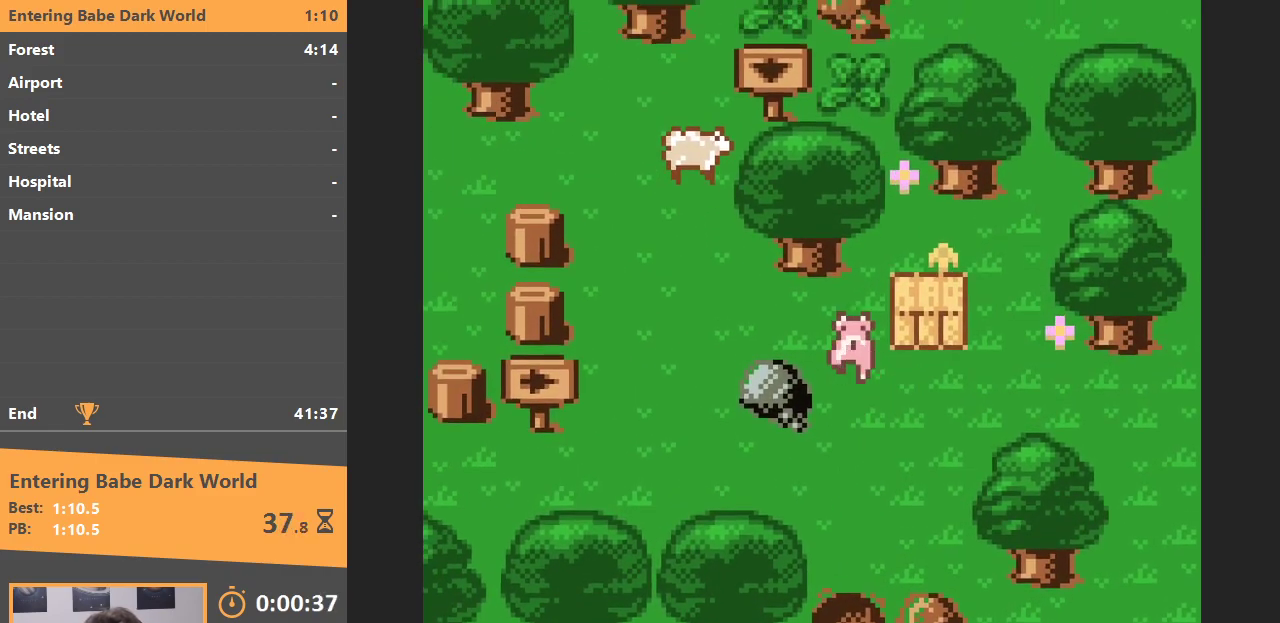
{"buttons": ["DPAD_LEFT"], "events": [[17, "DPAD_UP", "up"]]}
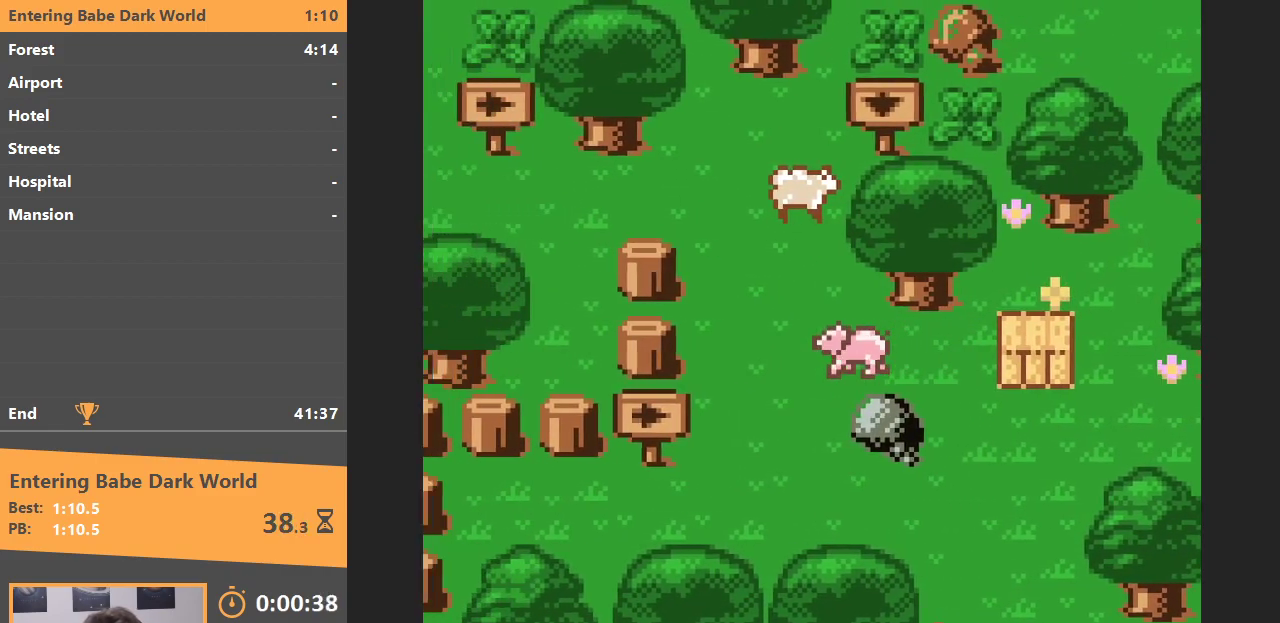
{"buttons": ["DPAD_UP"], "events": [[233, "DPAD_UP", "down"], [300, "DPAD_LEFT", "up"]]}
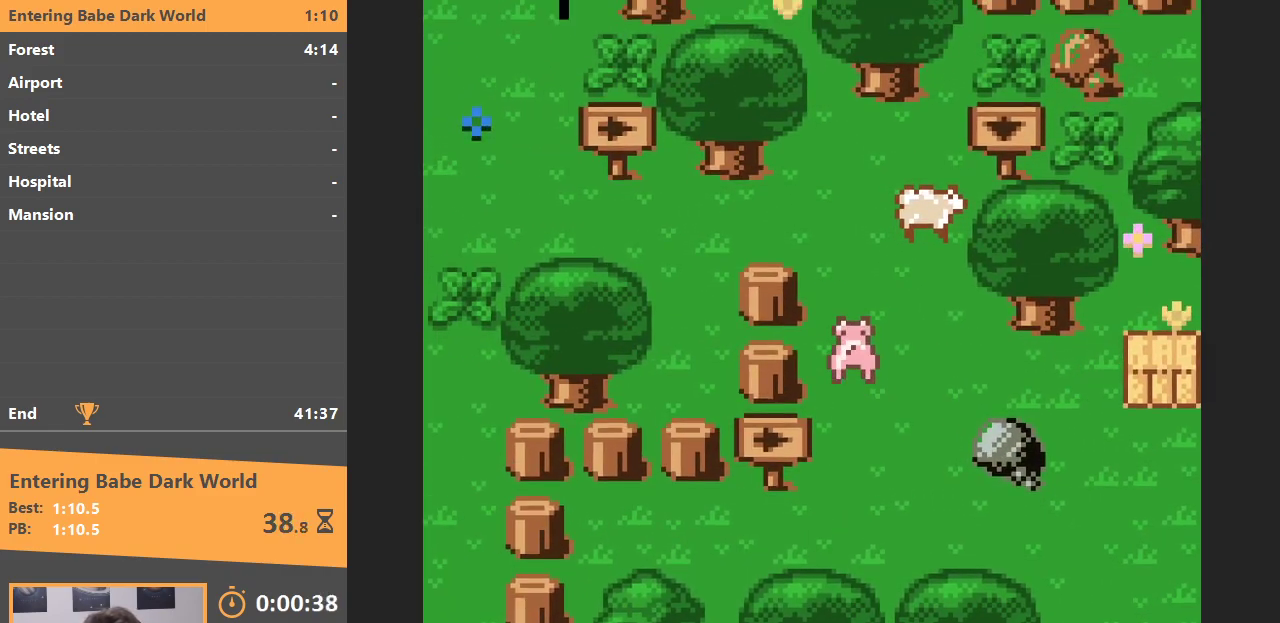
{"buttons": ["DPAD_UP"], "events": []}
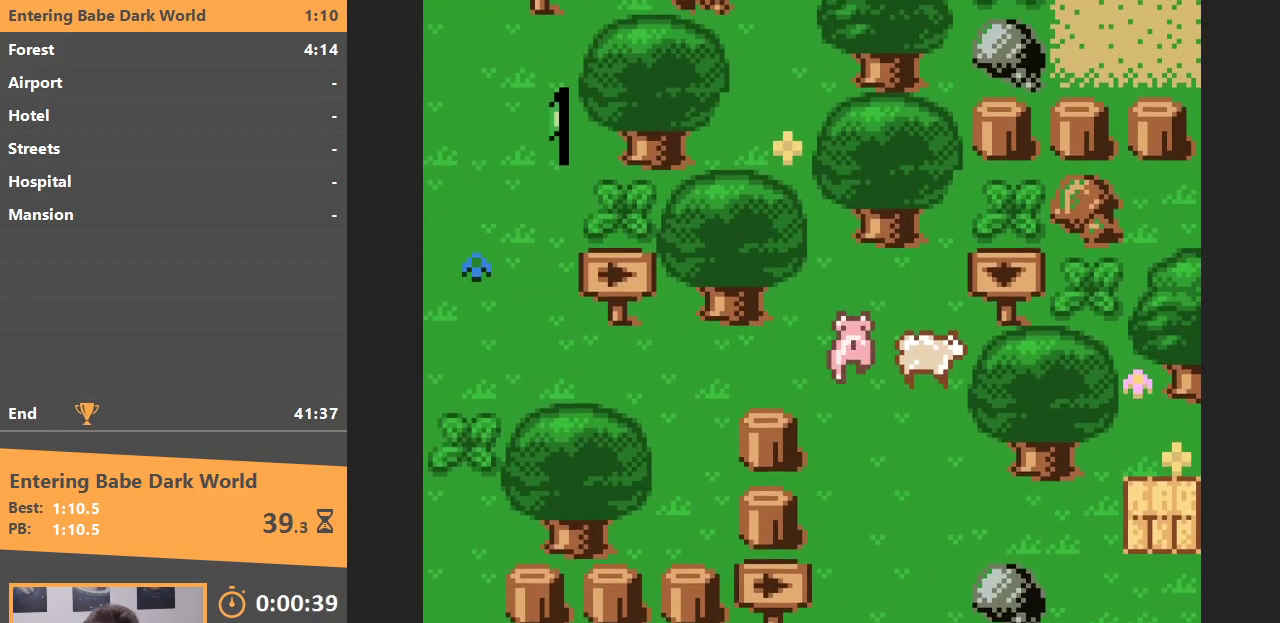
{"buttons": ["DPAD_DOWN"], "events": [[133, "DPAD_RIGHT", "down"], [183, "DPAD_UP", "up"], [400, "DPAD_DOWN", "down"], [400, "DPAD_RIGHT", "up"]]}
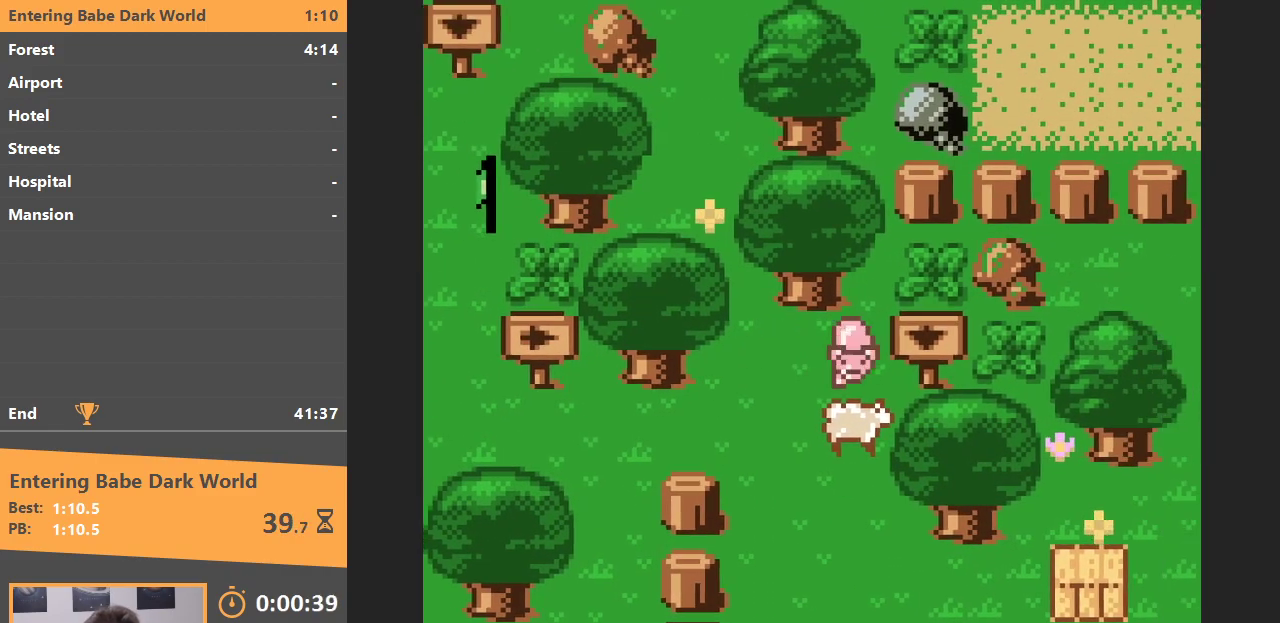
{"buttons": ["DPAD_DOWN"], "events": [[117, "B", "down"], [250, "B", "up"]]}
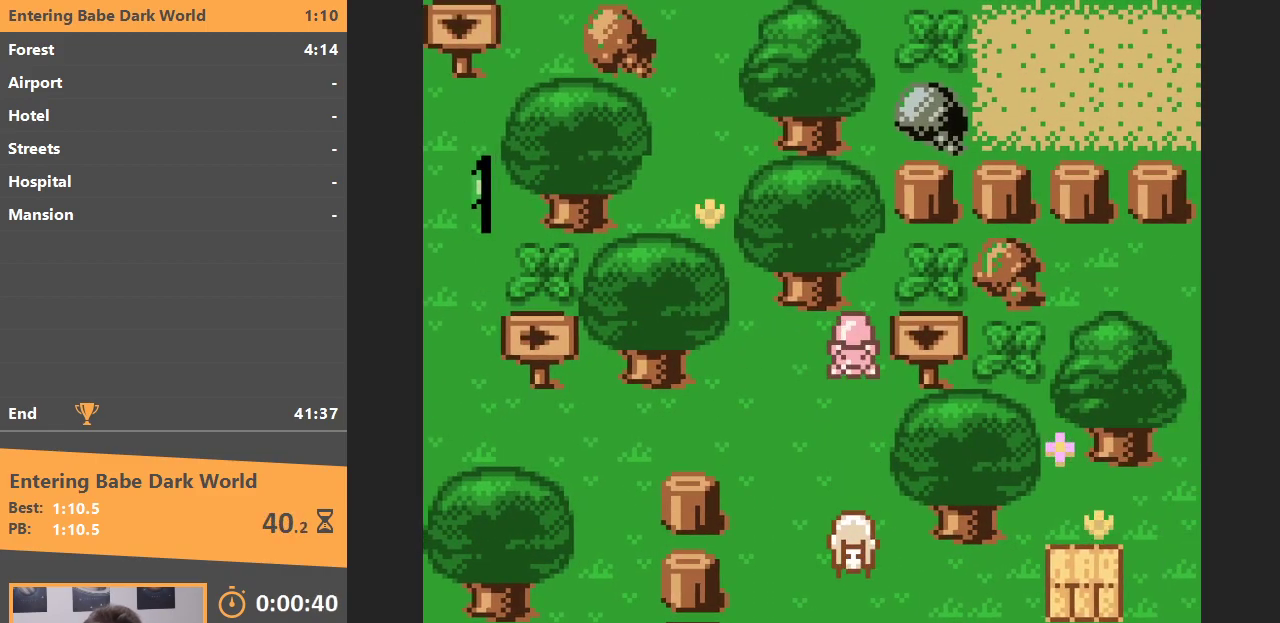
{"buttons": ["DPAD_DOWN"], "events": []}
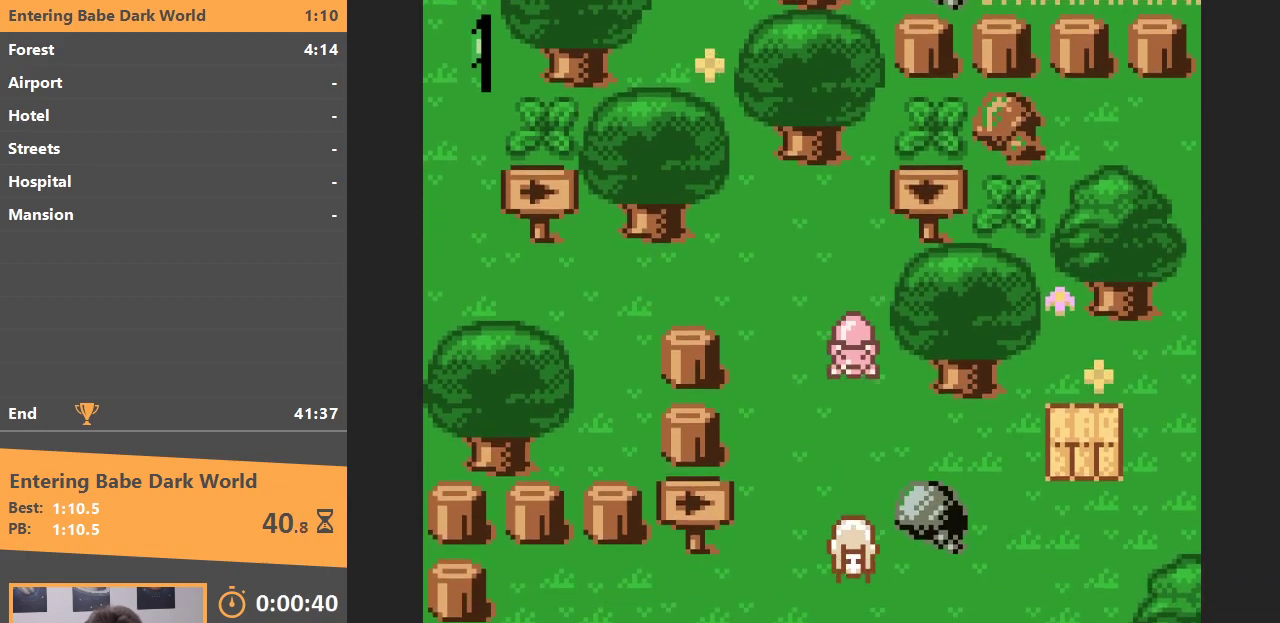
{"buttons": ["DPAD_LEFT"], "events": [[383, "DPAD_LEFT", "down"], [450, "DPAD_DOWN", "up"]]}
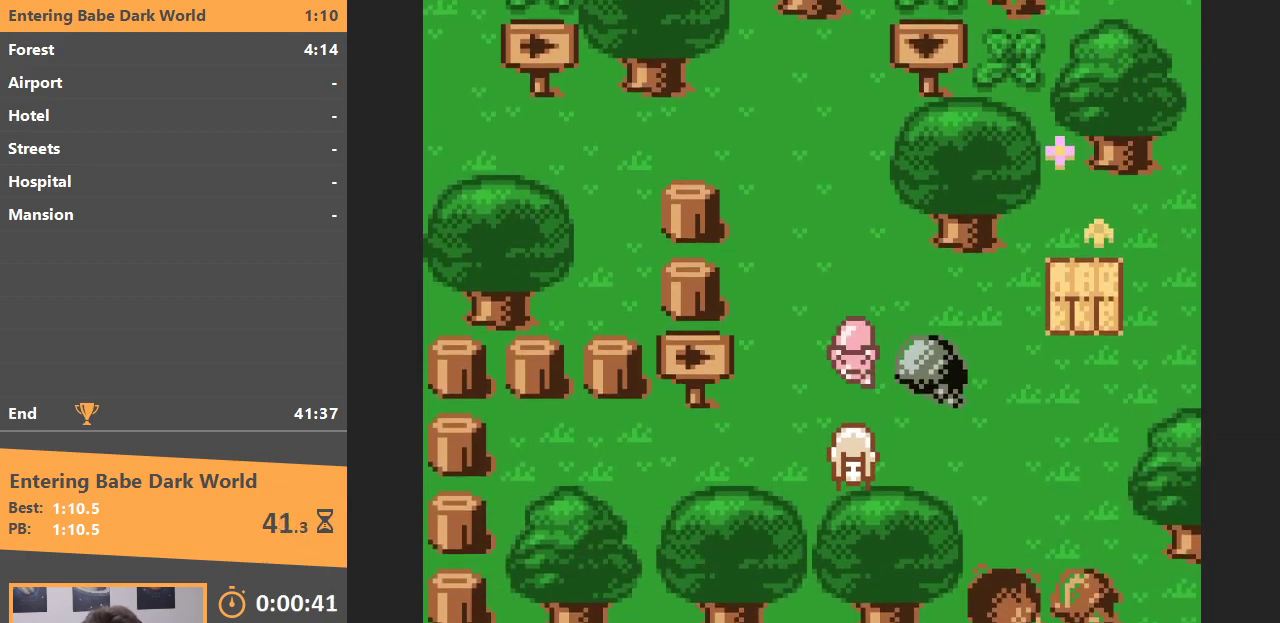
{"buttons": ["DPAD_RIGHT"], "events": [[167, "DPAD_DOWN", "down"], [200, "DPAD_LEFT", "up"], [450, "DPAD_DOWN", "up"], [450, "DPAD_RIGHT", "down"]]}
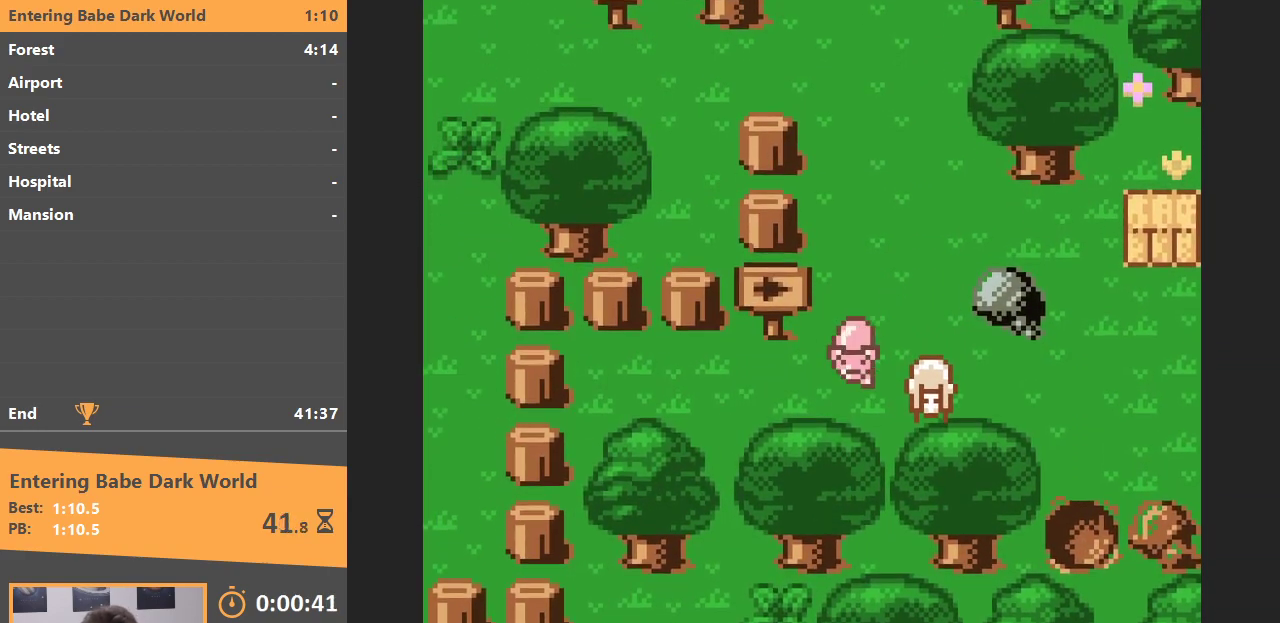
{"buttons": ["DPAD_RIGHT"], "events": [[200, "B", "down"], [333, "B", "up"]]}
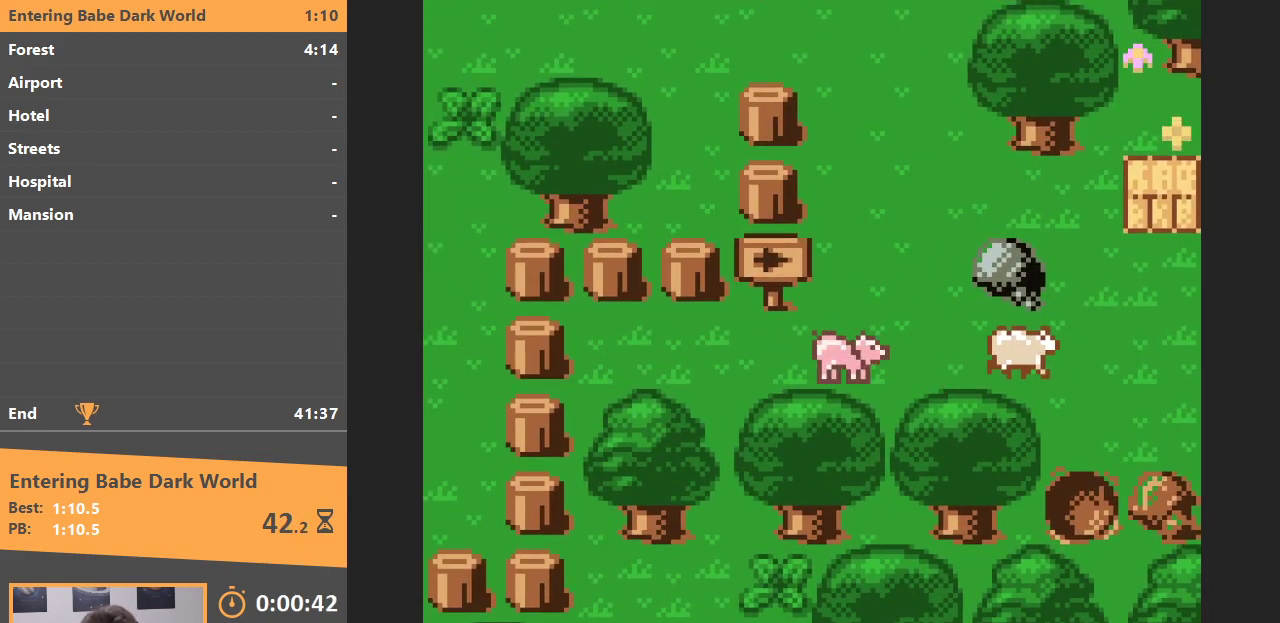
{"buttons": ["DPAD_RIGHT"], "events": []}
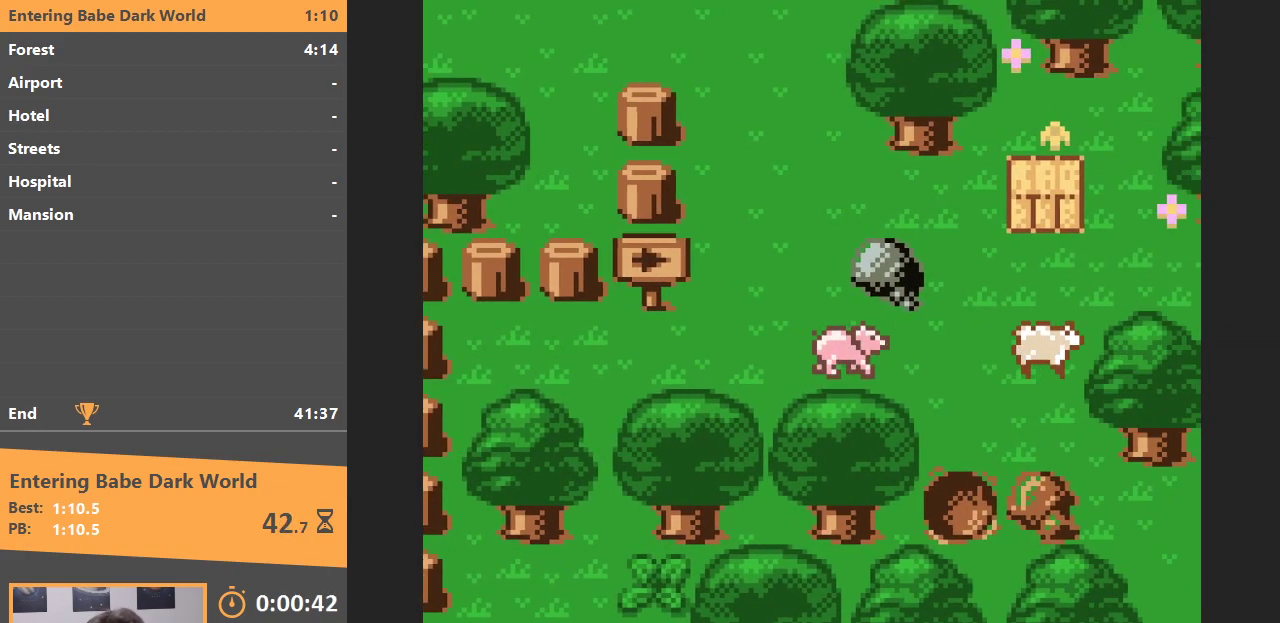
{"buttons": ["DPAD_DOWN"], "events": [[267, "DPAD_DOWN", "down"], [300, "DPAD_RIGHT", "up"]]}
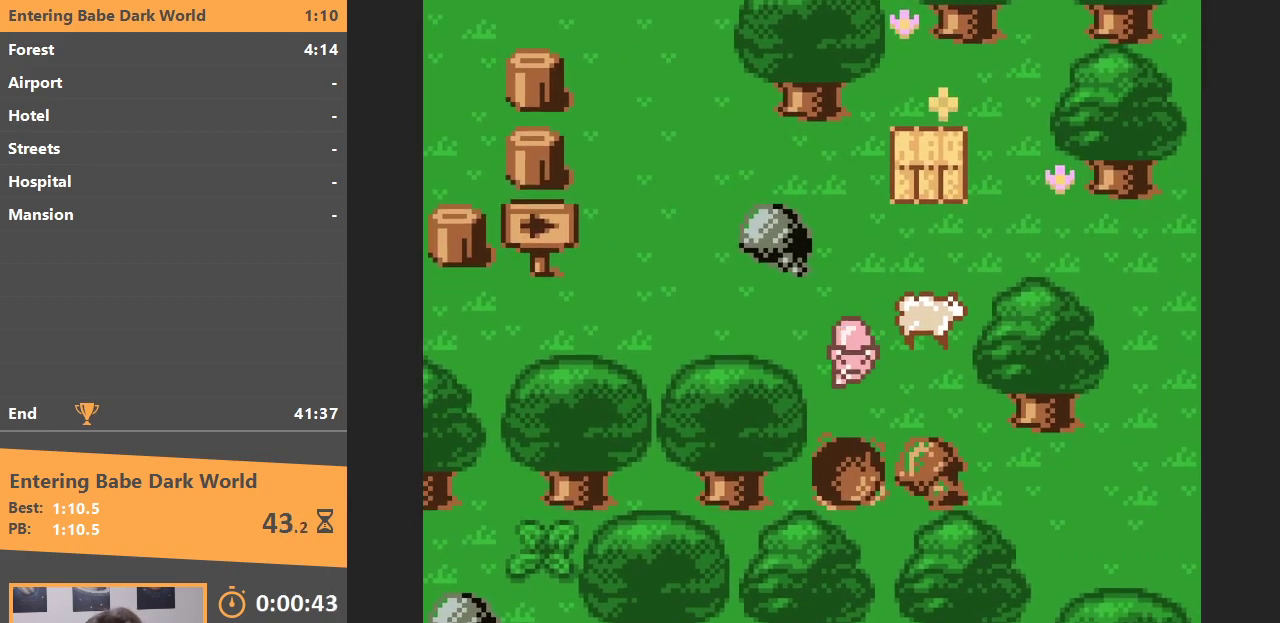
{"buttons": ["DPAD_UP"], "events": [[50, "DPAD_DOWN", "up"], [50, "DPAD_RIGHT", "down"], [317, "DPAD_UP", "down"], [333, "DPAD_RIGHT", "up"]]}
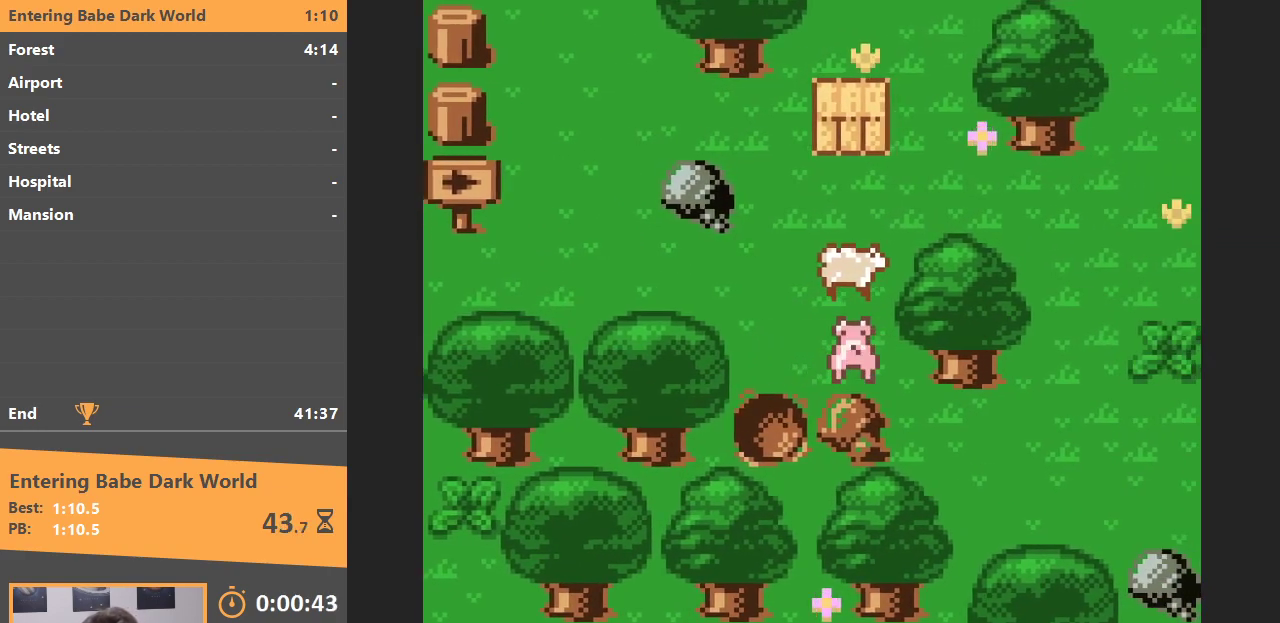
{"buttons": ["DPAD_UP"], "events": [[200, "DPAD_UP", "up"], [317, "DPAD_LEFT", "down"], [467, "DPAD_UP", "down"], [500, "DPAD_LEFT", "up"]]}
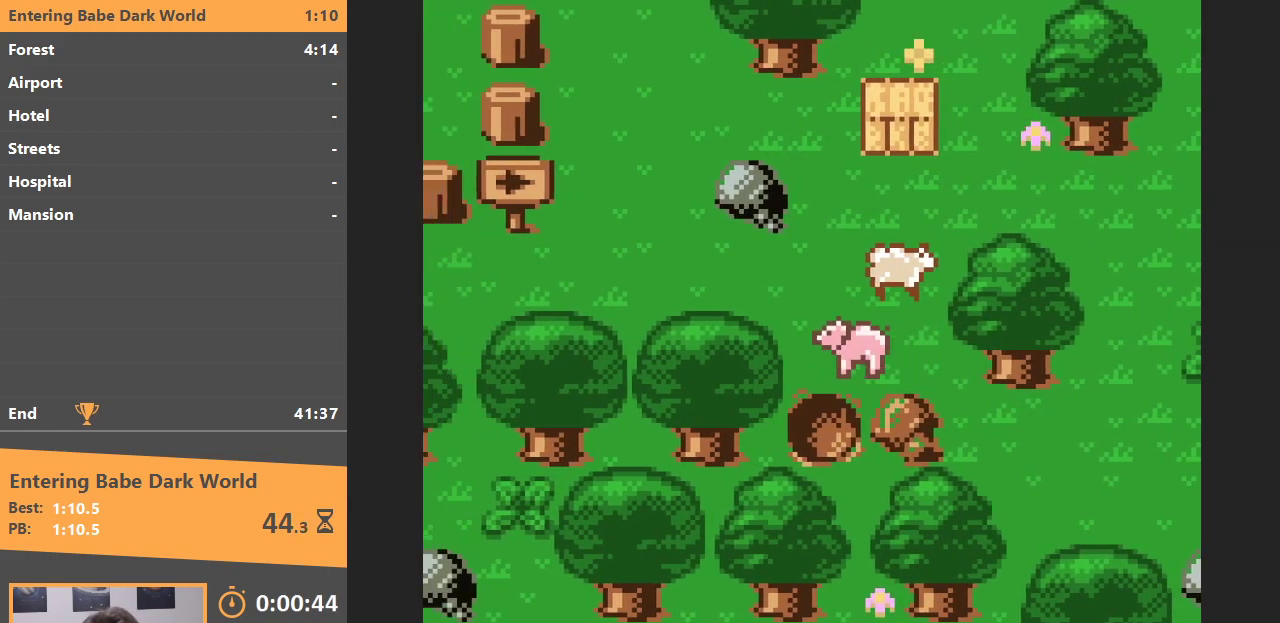
{"buttons": ["DPAD_RIGHT"], "events": [[433, "DPAD_RIGHT", "down"], [483, "DPAD_UP", "up"]]}
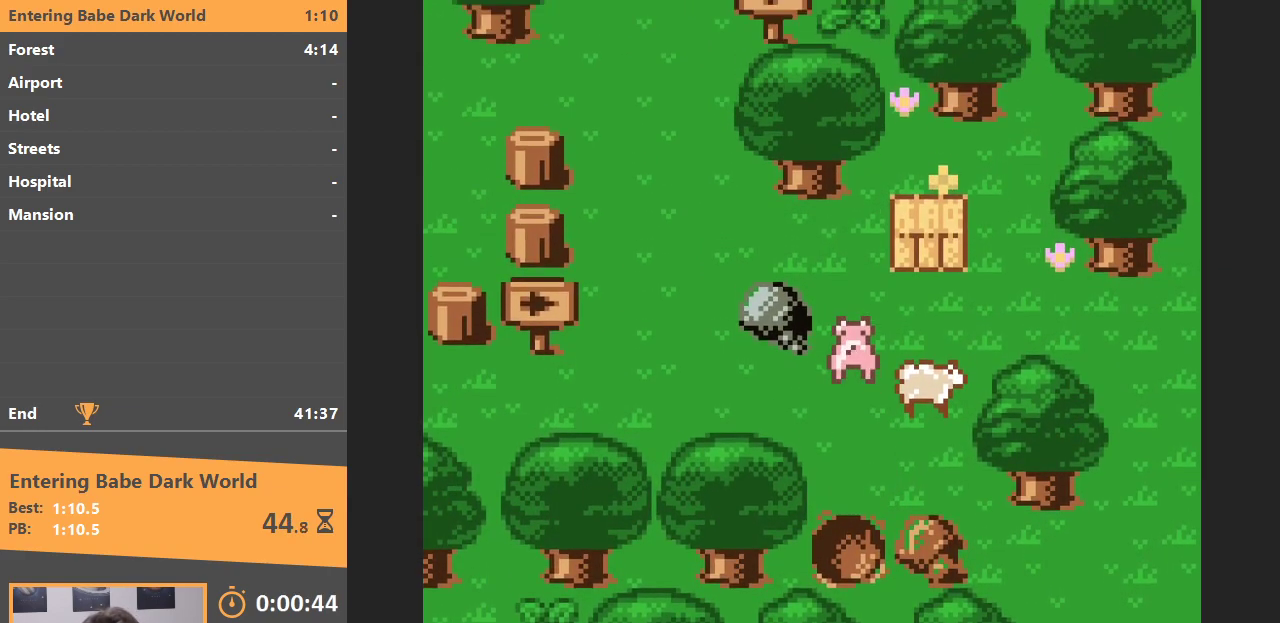
{"buttons": ["DPAD_RIGHT"], "events": []}
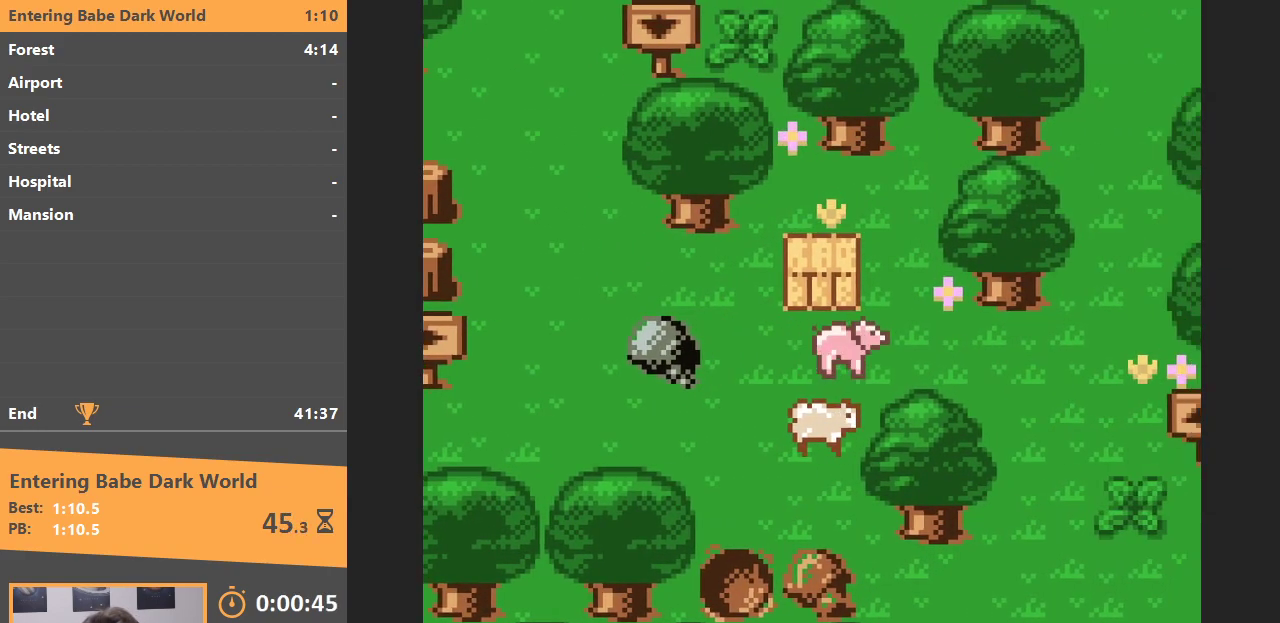
{"buttons": ["DPAD_RIGHT"], "events": []}
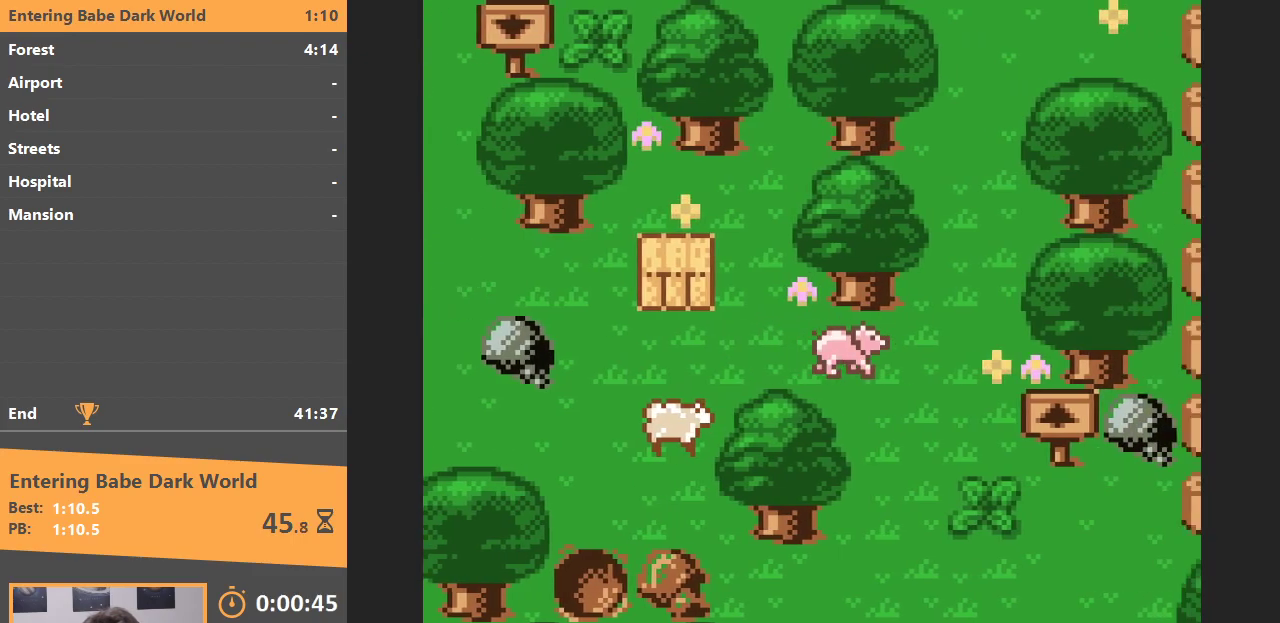
{"buttons": ["DPAD_UP"], "events": [[267, "DPAD_UP", "down"], [317, "DPAD_RIGHT", "up"]]}
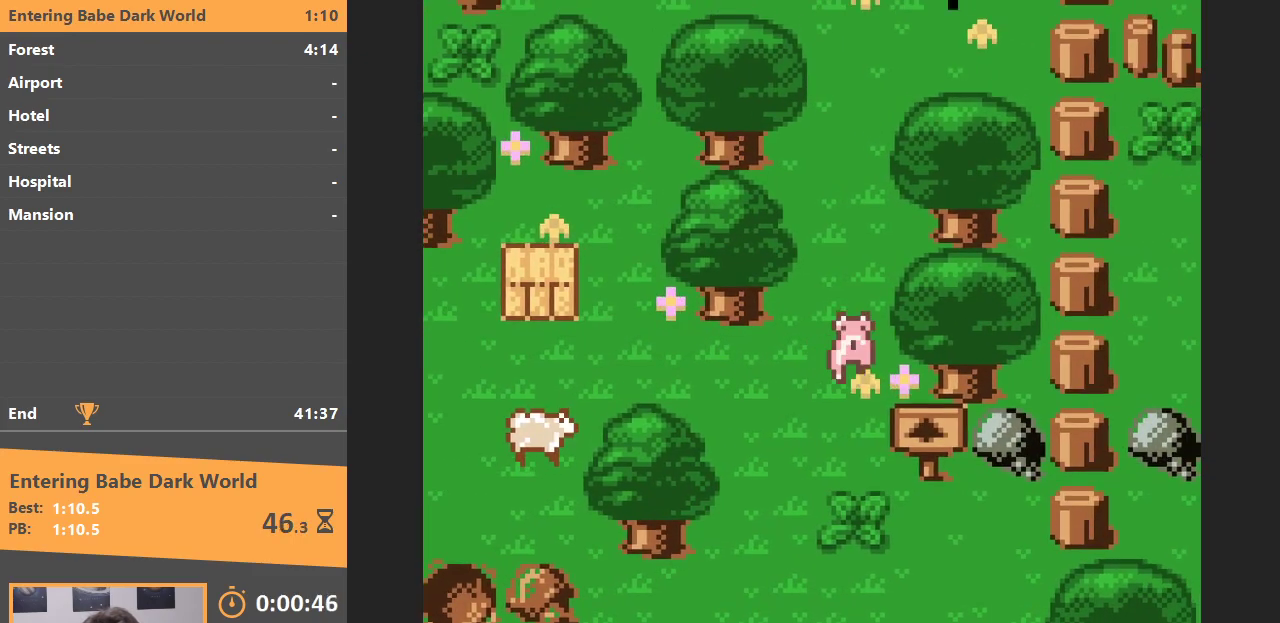
{"buttons": ["DPAD_UP"], "events": []}
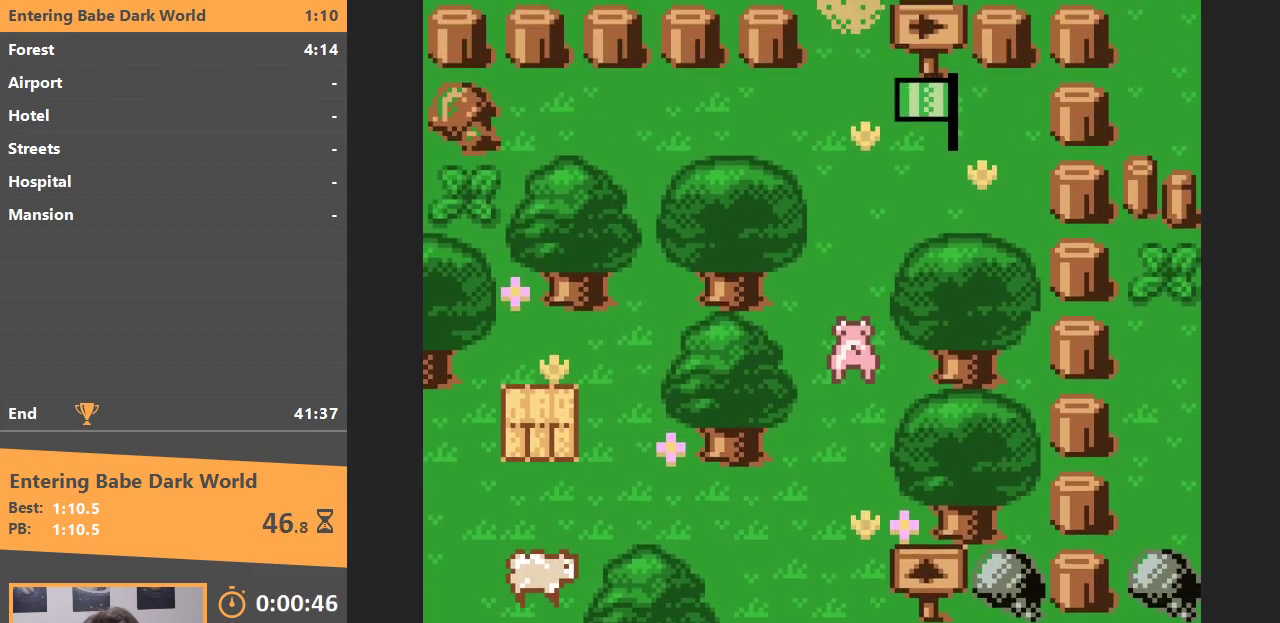
{"buttons": ["DPAD_UP"], "events": []}
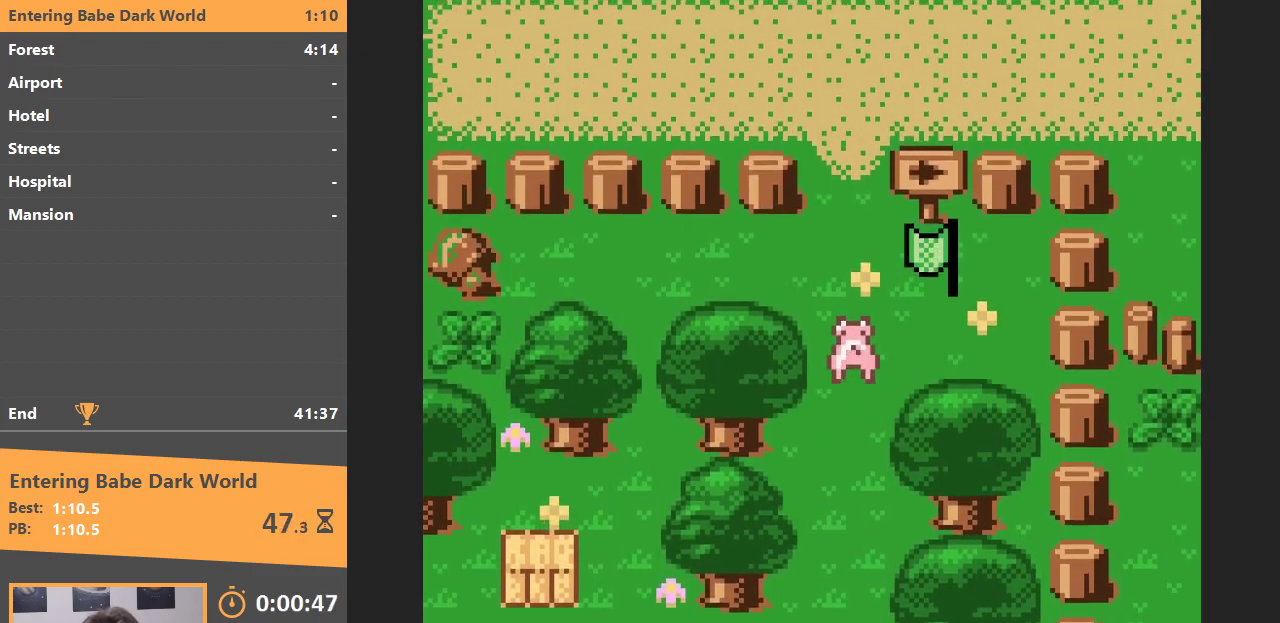
{"buttons": ["DPAD_UP"], "events": []}
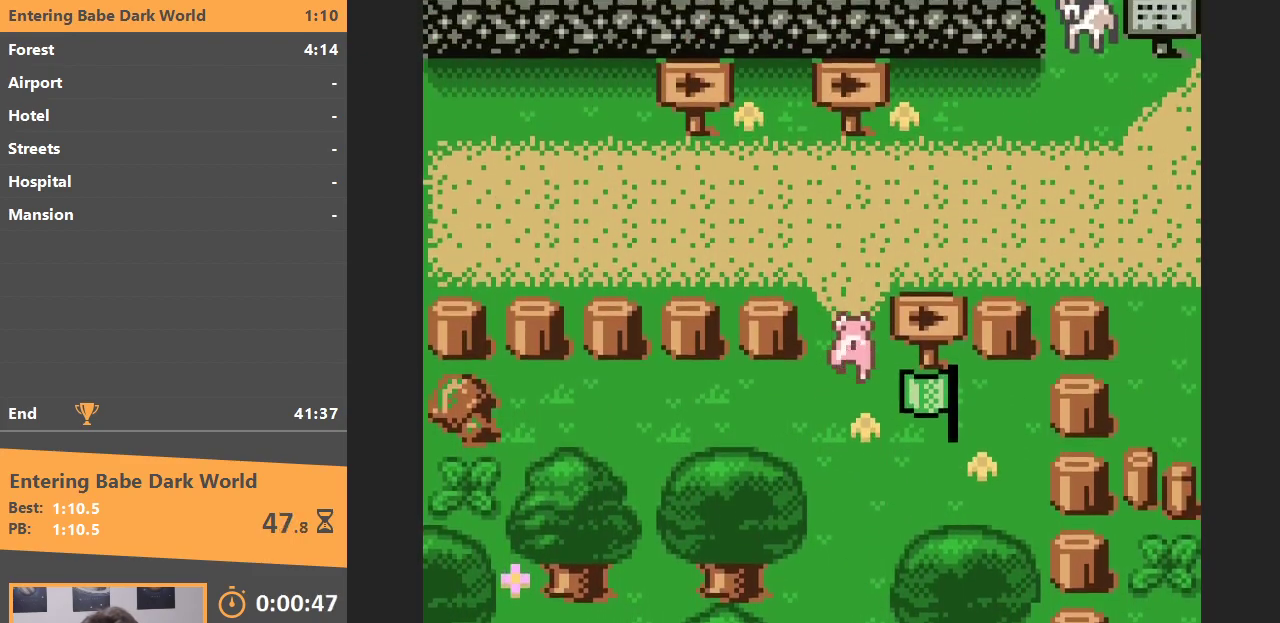
{"buttons": ["DPAD_DOWN"], "events": [[17, "DPAD_UP", "up"], [50, "DPAD_DOWN", "down"]]}